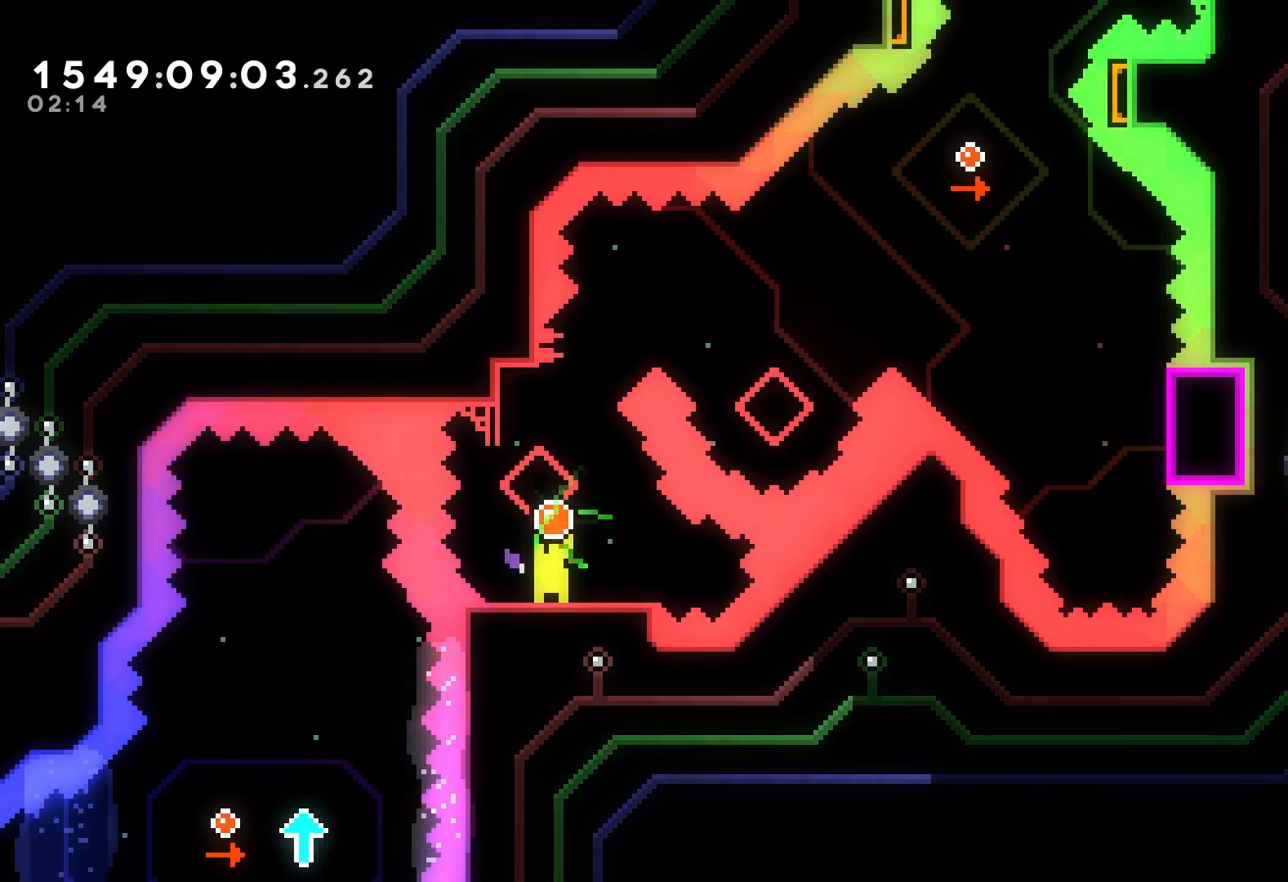
Gameplay with a controller (Xbox layout); each line is a JSON object with the inputs held at the frame after it. "events" lists button and stick changes between this image and that frame as [ms after this image, input, new state], when the widget could be followed in between. Not read: L3 R3 left_stick right_stick.
{"buttons": [], "events": [[133, "A", "down"], [200, "R2", "up"], [217, "A", "up"]]}
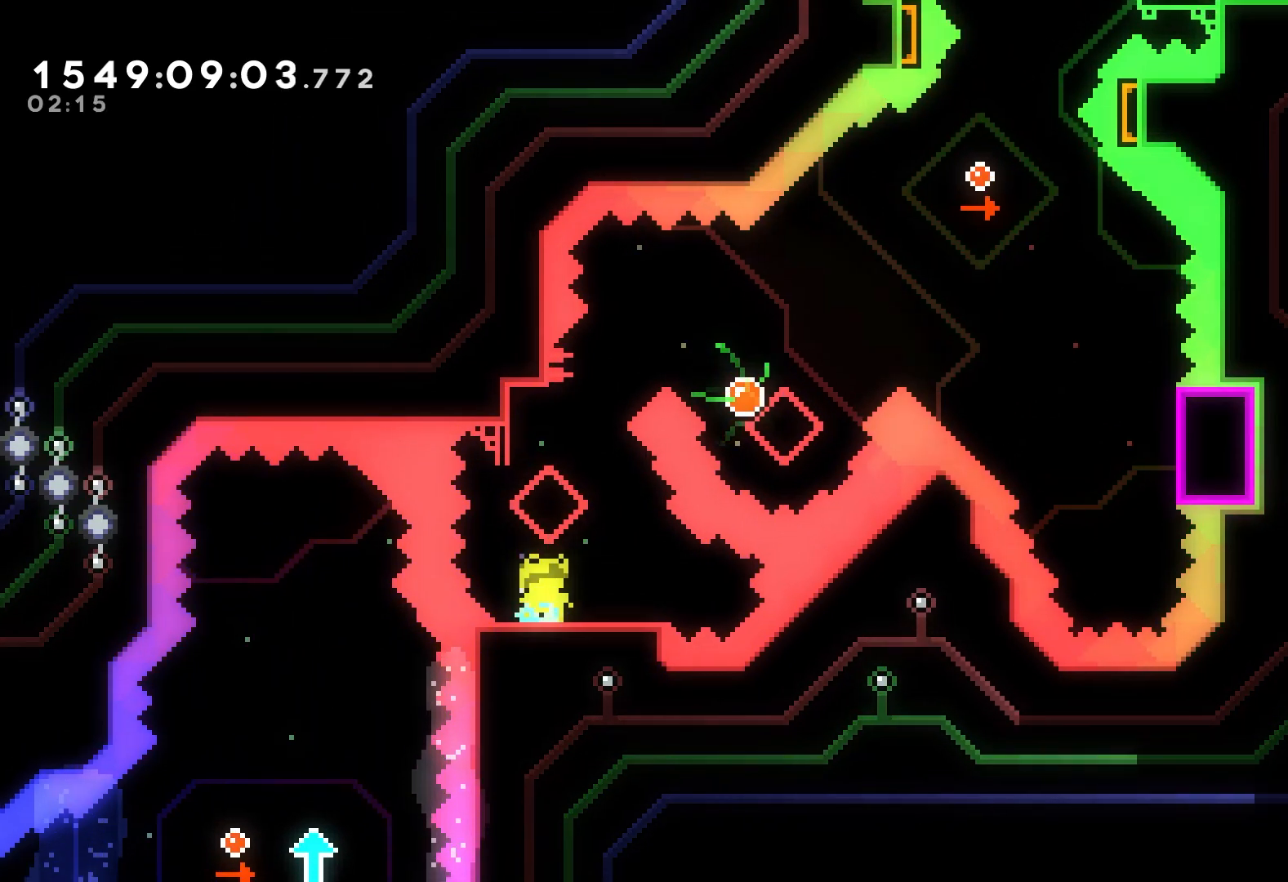
{"buttons": [], "events": [[400, "DPAD_LEFT", "down"], [500, "DPAD_LEFT", "up"]]}
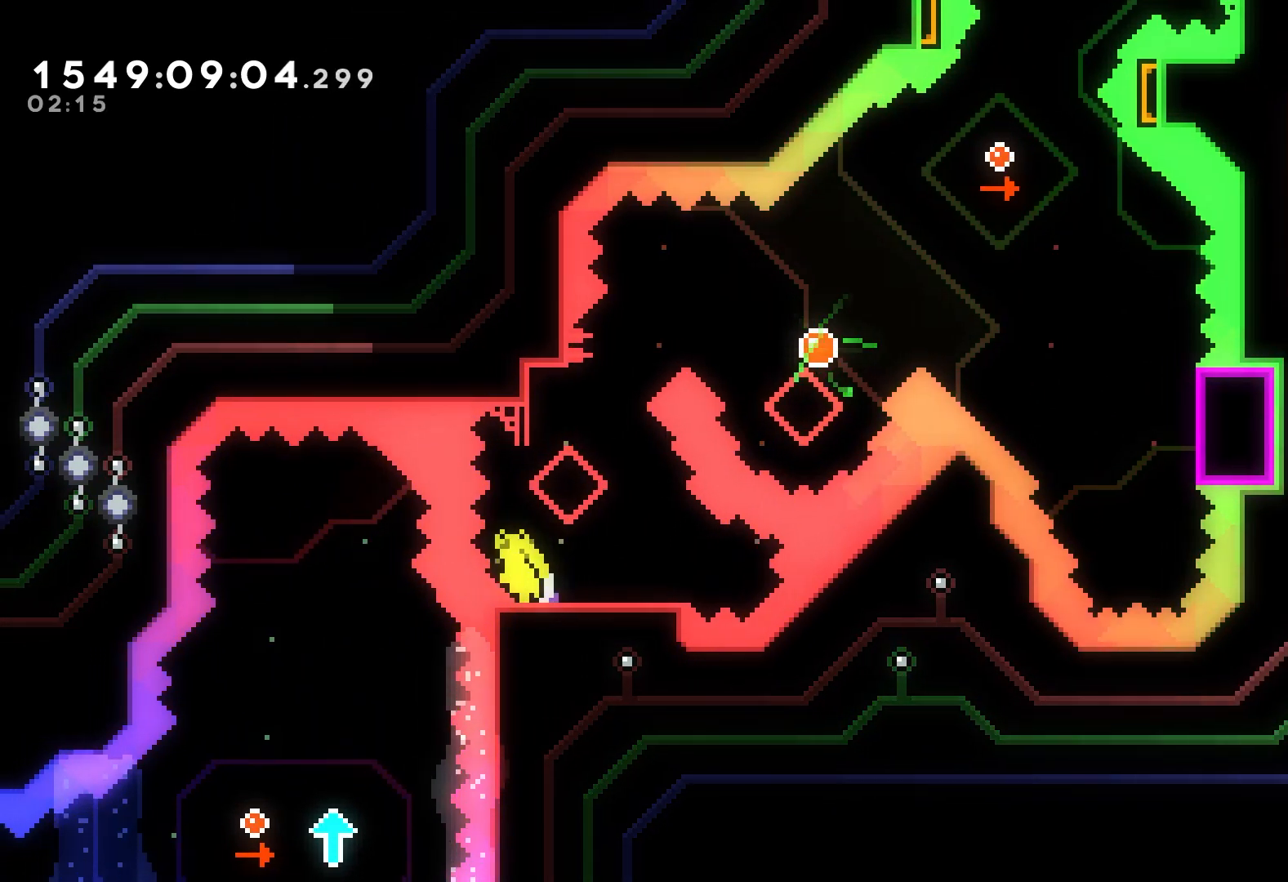
{"buttons": [], "events": [[250, "DPAD_RIGHT", "down"], [317, "DPAD_RIGHT", "up"]]}
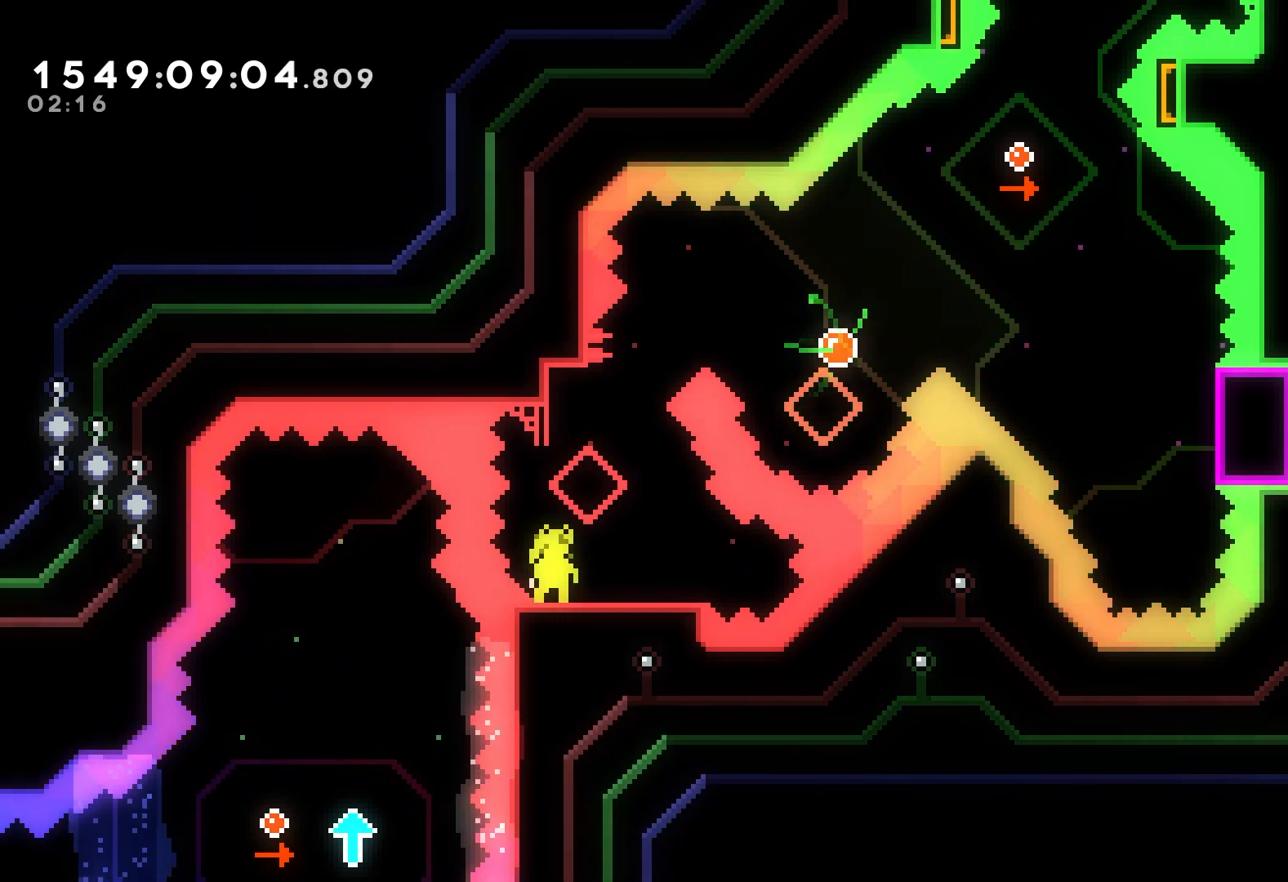
{"buttons": [], "events": []}
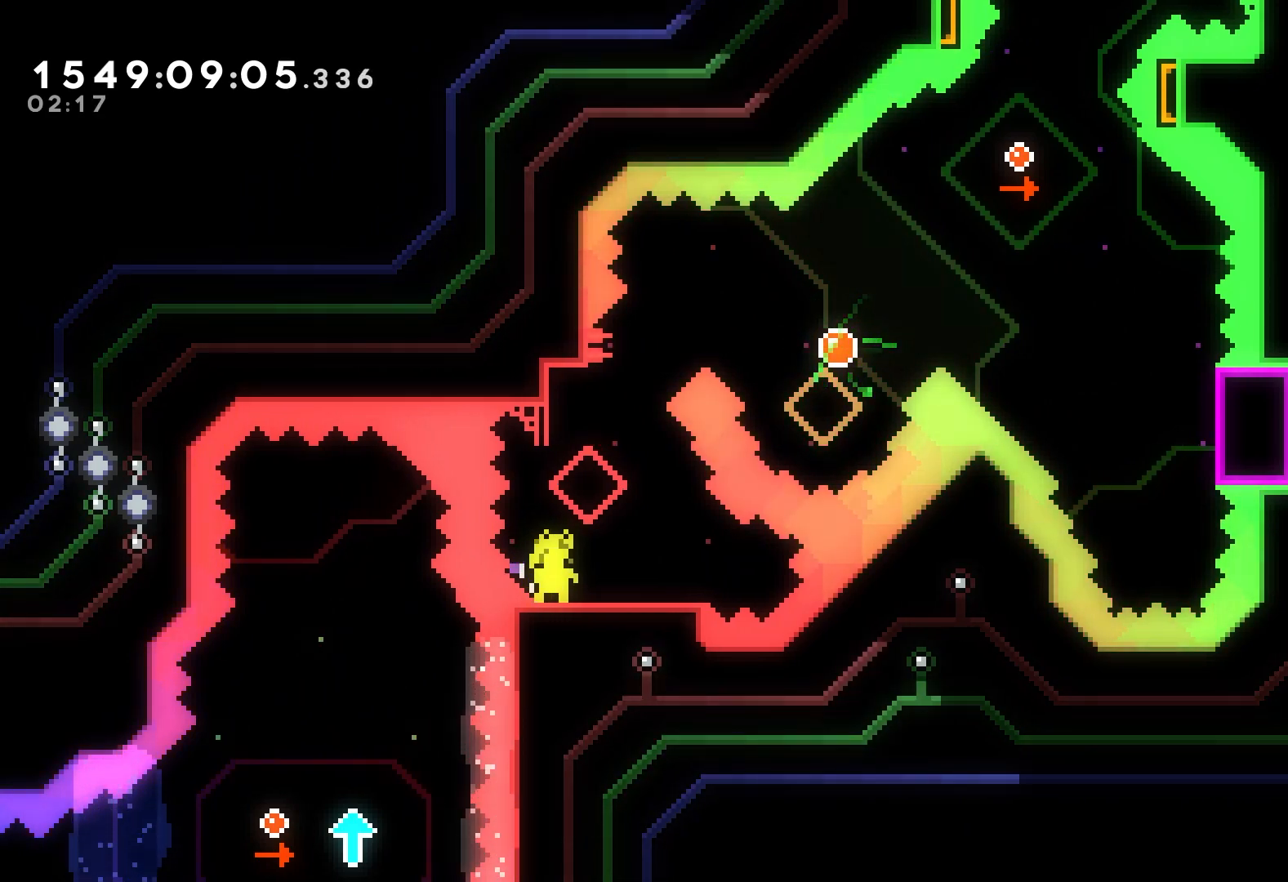
{"buttons": ["A", "X", "R2", "DPAD_UP", "DPAD_RIGHT"], "events": [[167, "DPAD_UP", "down"], [167, "X", "down"], [317, "A", "down"], [367, "DPAD_RIGHT", "down"], [367, "R2", "down"]]}
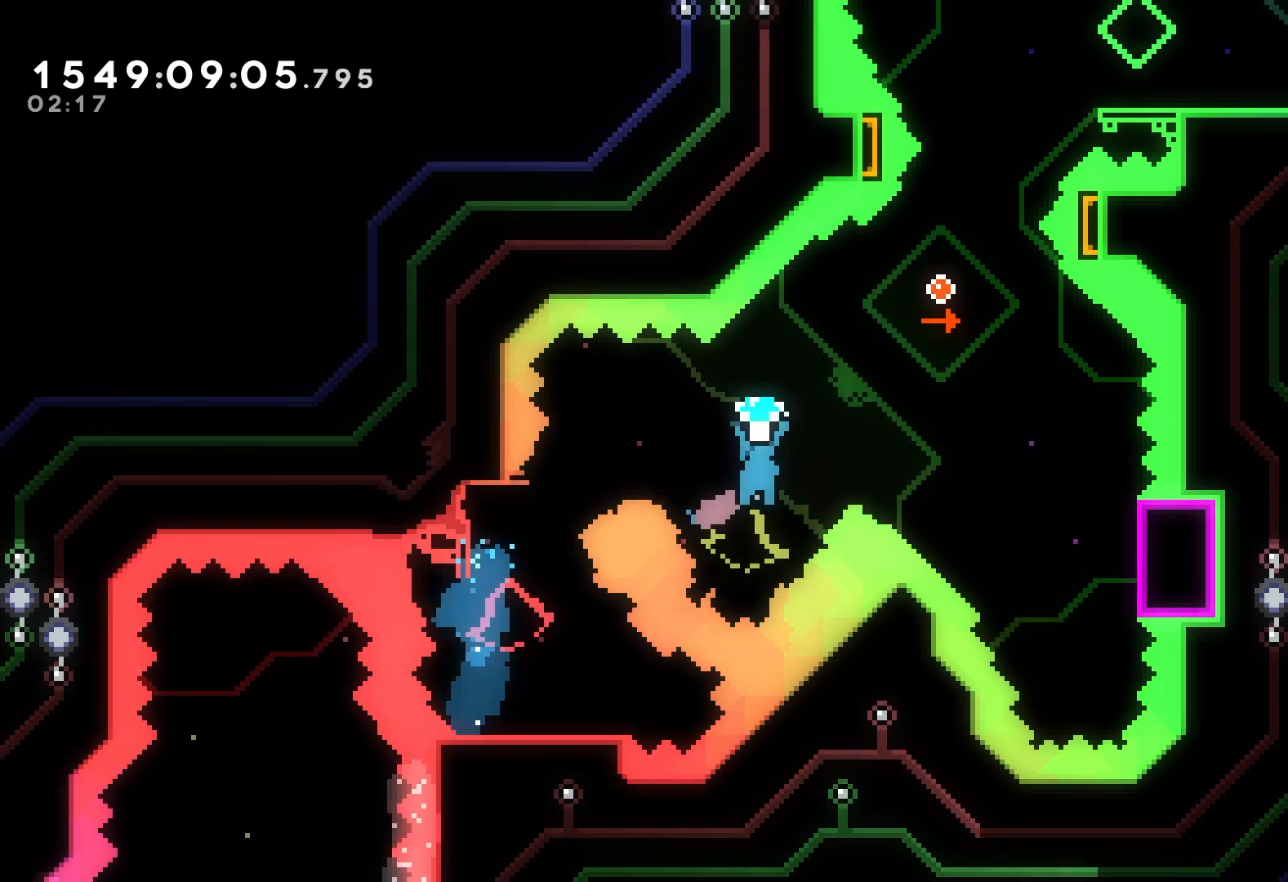
{"buttons": ["A", "X", "R2", "DPAD_UP", "DPAD_RIGHT"], "events": []}
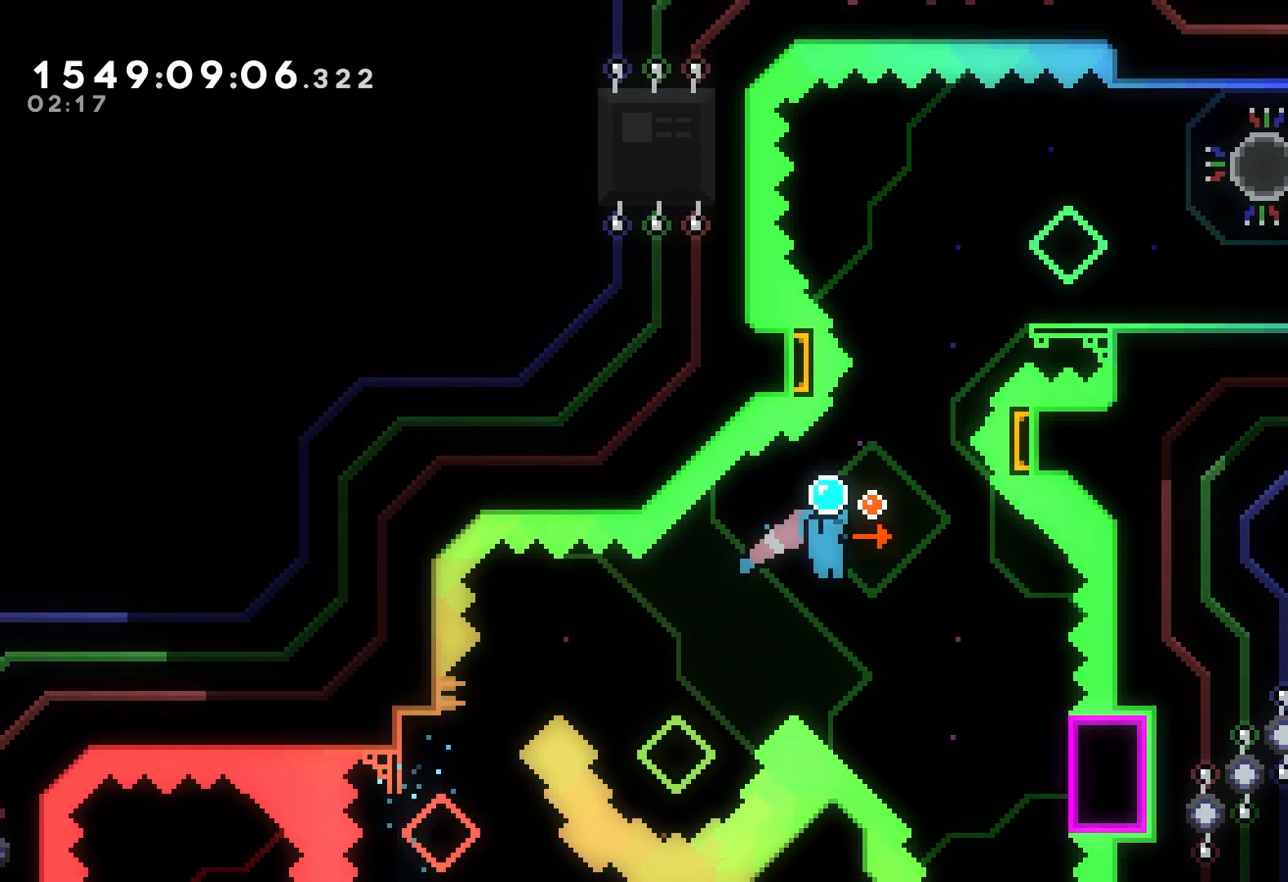
{"buttons": ["DPAD_UP", "DPAD_RIGHT"], "events": [[100, "R2", "up"], [133, "A", "up"], [133, "X", "up"]]}
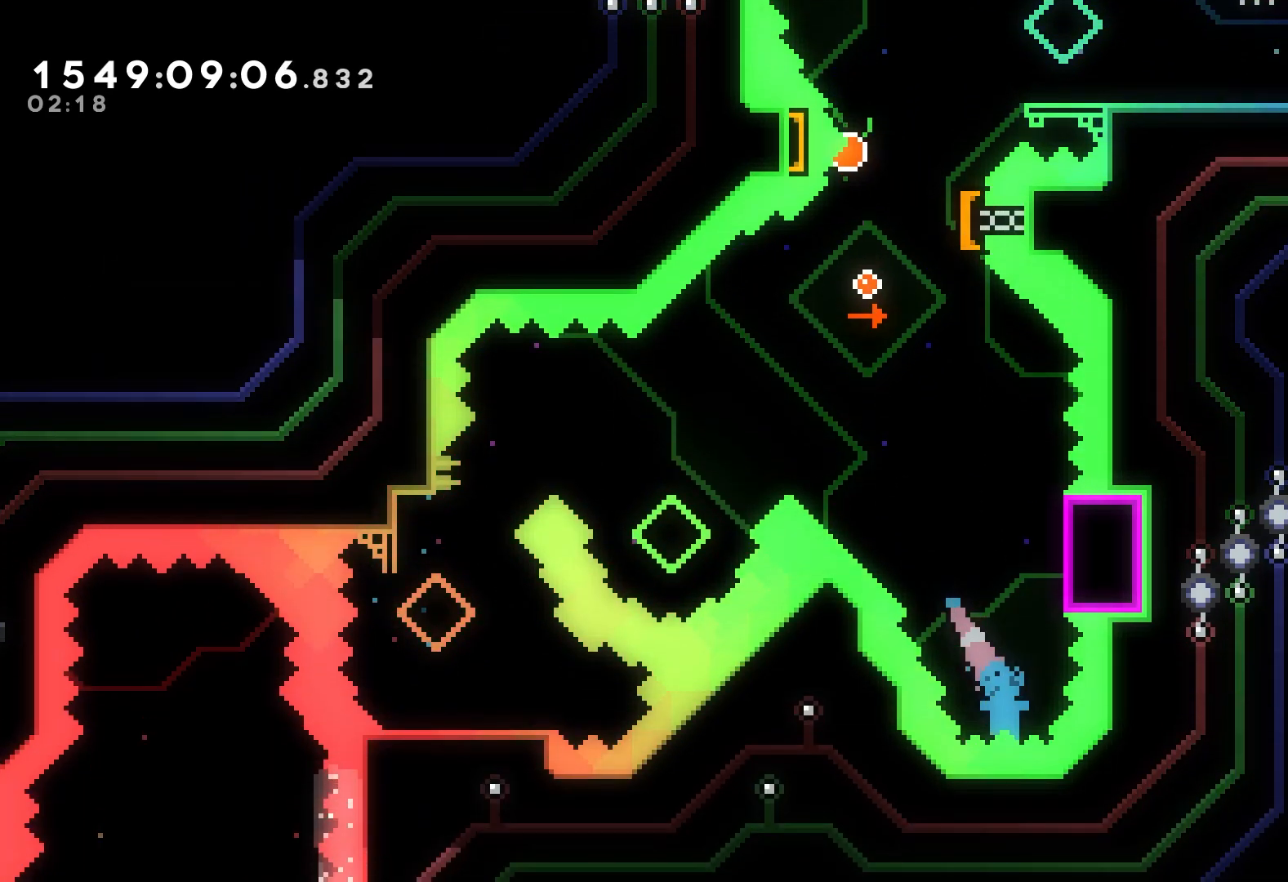
{"buttons": ["R1"], "events": [[83, "DPAD_UP", "up"], [100, "DPAD_RIGHT", "up"], [250, "R1", "down"], [383, "R1", "up"], [500, "R1", "down"]]}
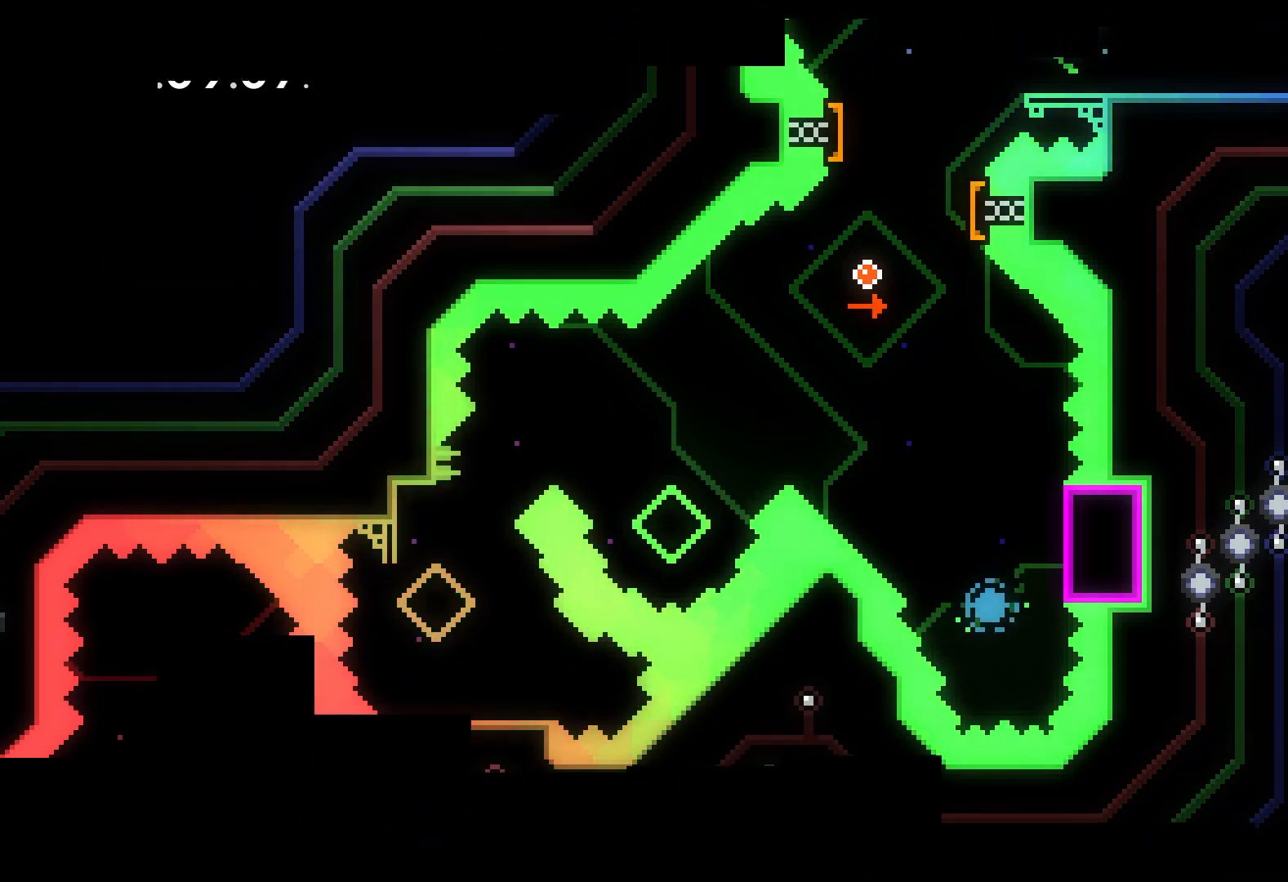
{"buttons": ["DPAD_UP"], "events": [[100, "R1", "up"], [433, "DPAD_UP", "down"]]}
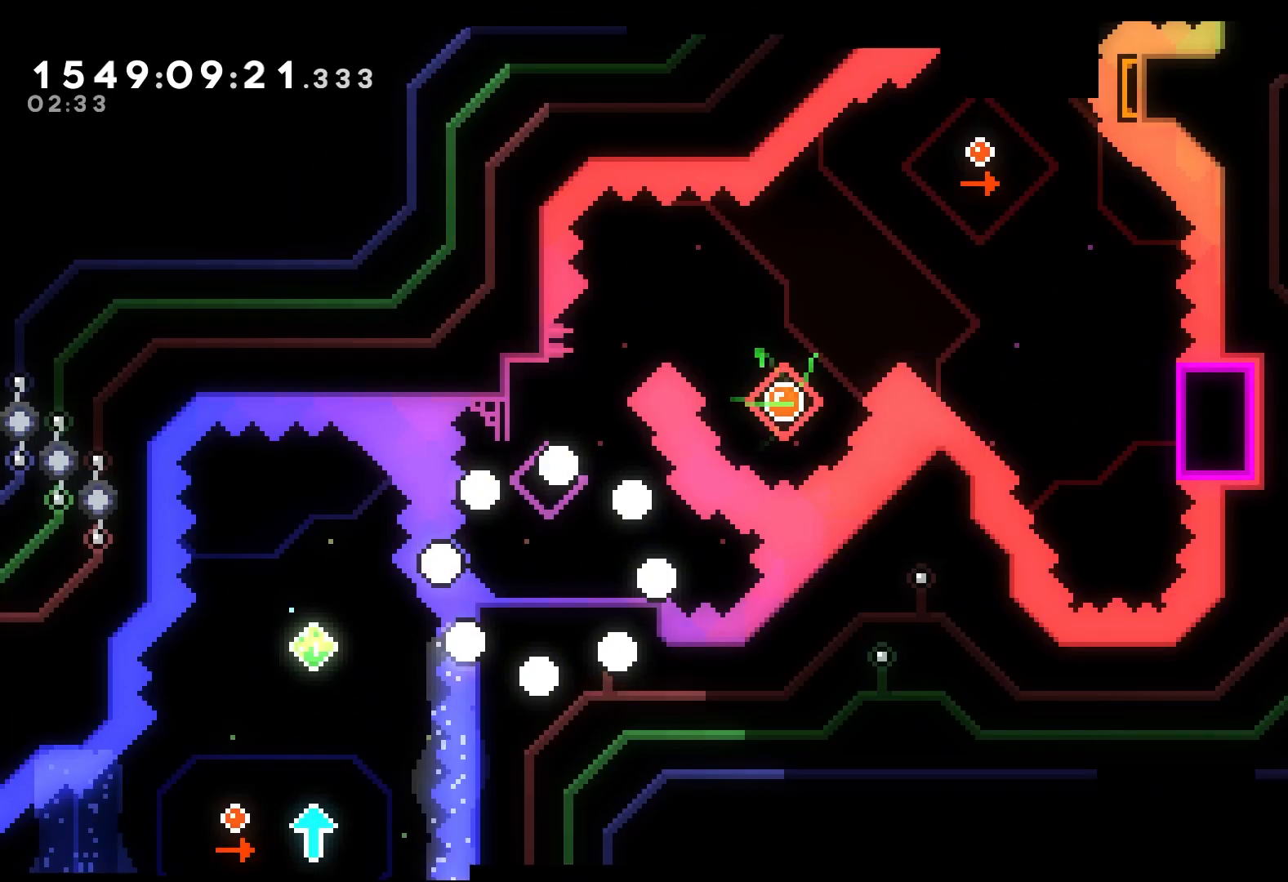
{"buttons": ["X", "DPAD_UP"], "events": [[383, "X", "down"]]}
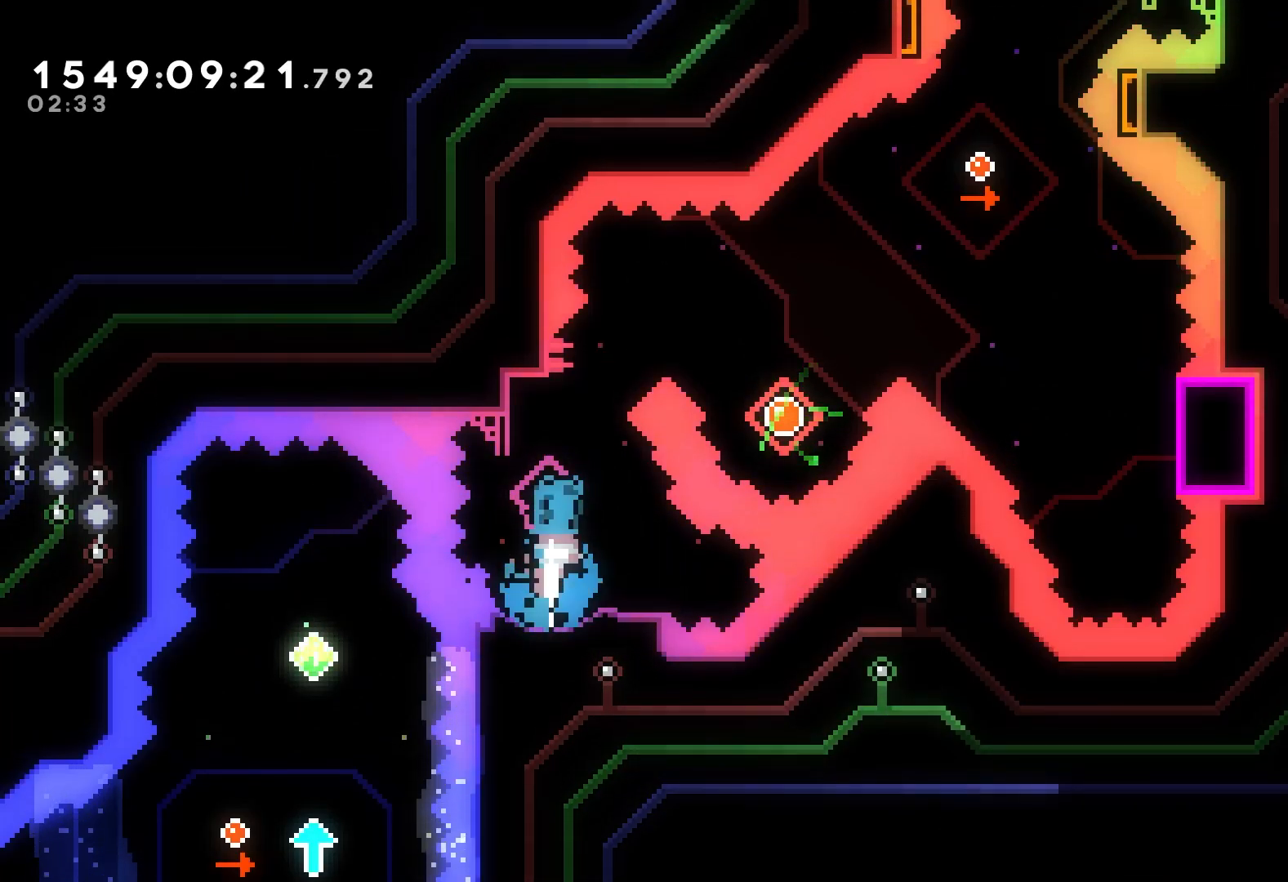
{"buttons": ["A", "X", "R2", "DPAD_RIGHT"], "events": [[50, "DPAD_UP", "up"], [67, "A", "down"], [67, "DPAD_RIGHT", "down"], [133, "R2", "down"]]}
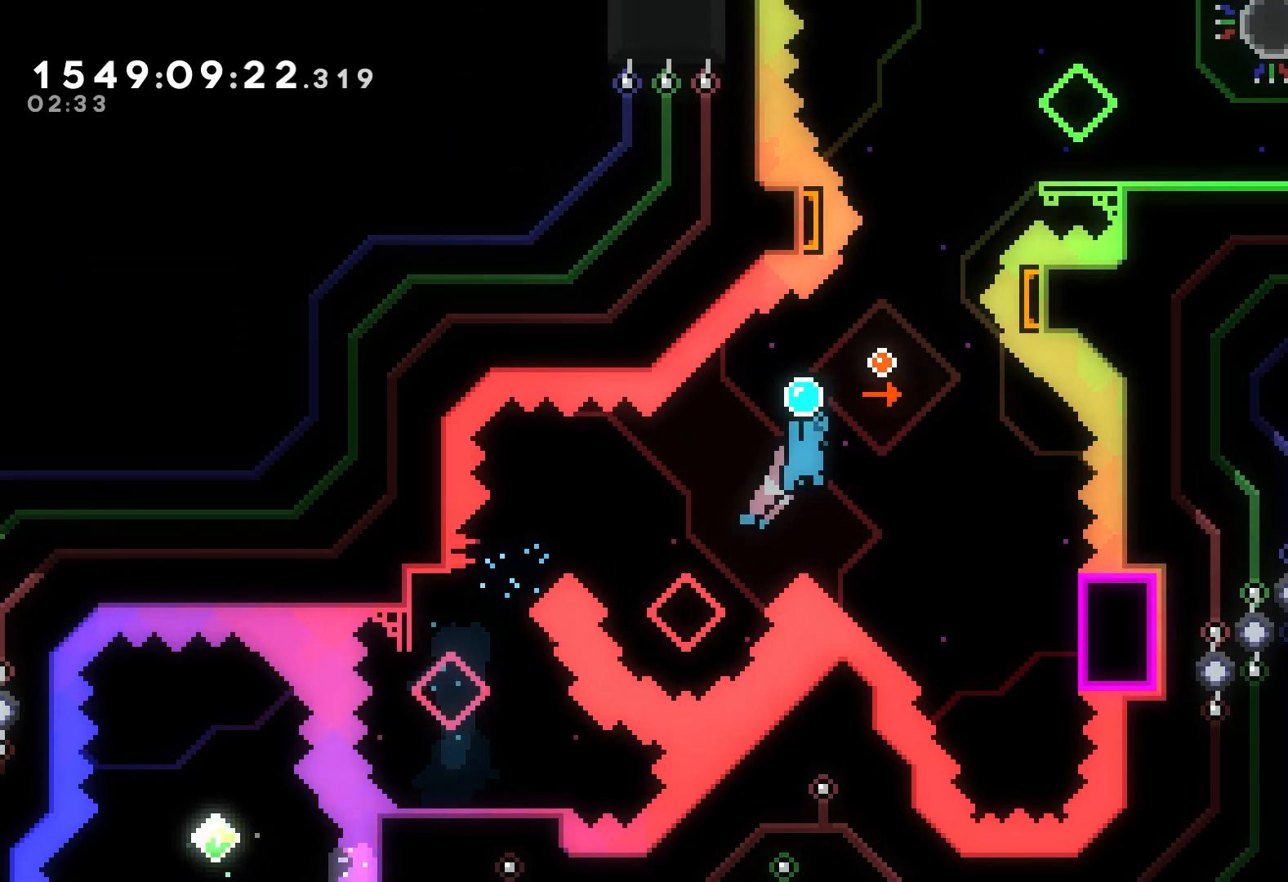
{"buttons": ["DPAD_RIGHT"], "events": [[233, "X", "up"], [250, "A", "up"], [250, "R2", "up"]]}
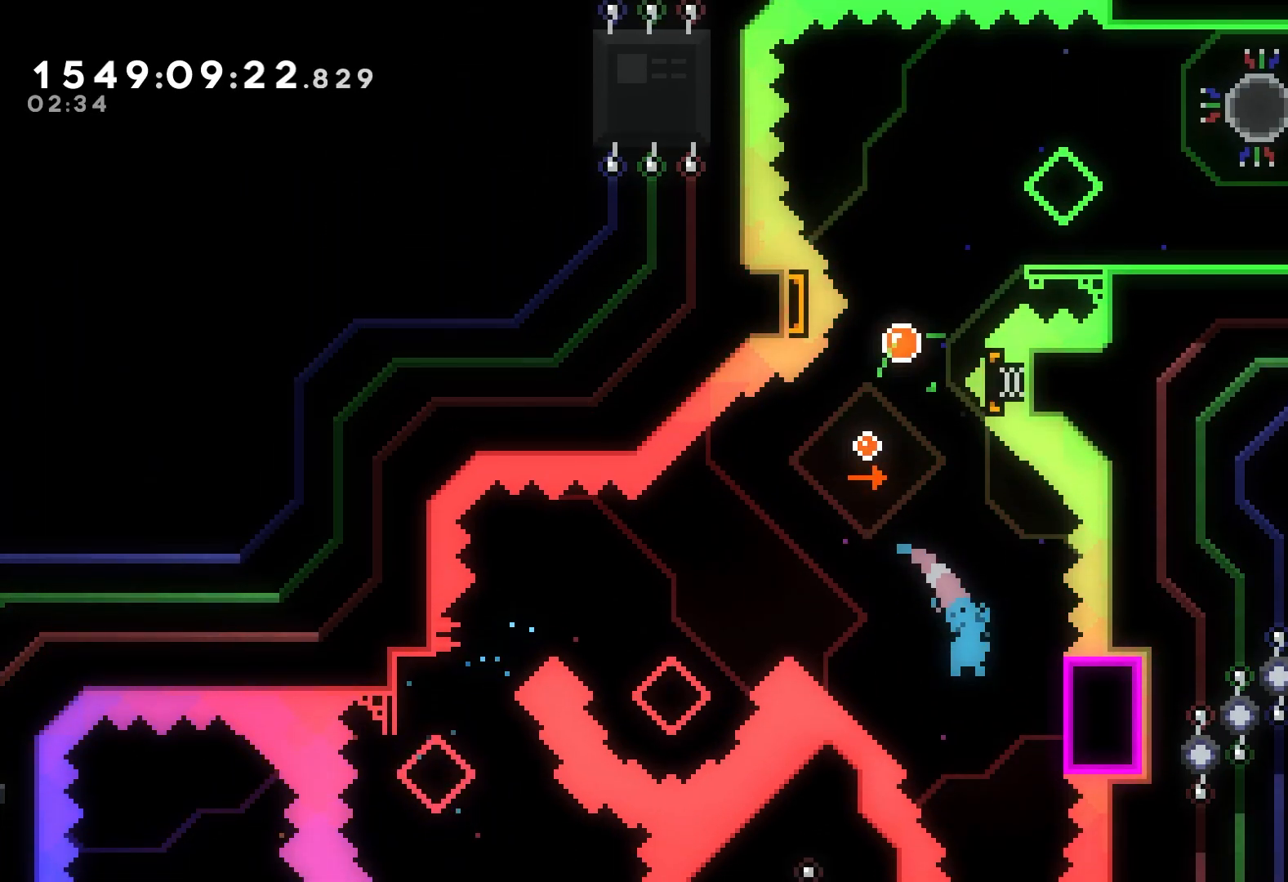
{"buttons": ["A", "DPAD_RIGHT"], "events": [[100, "A", "down"]]}
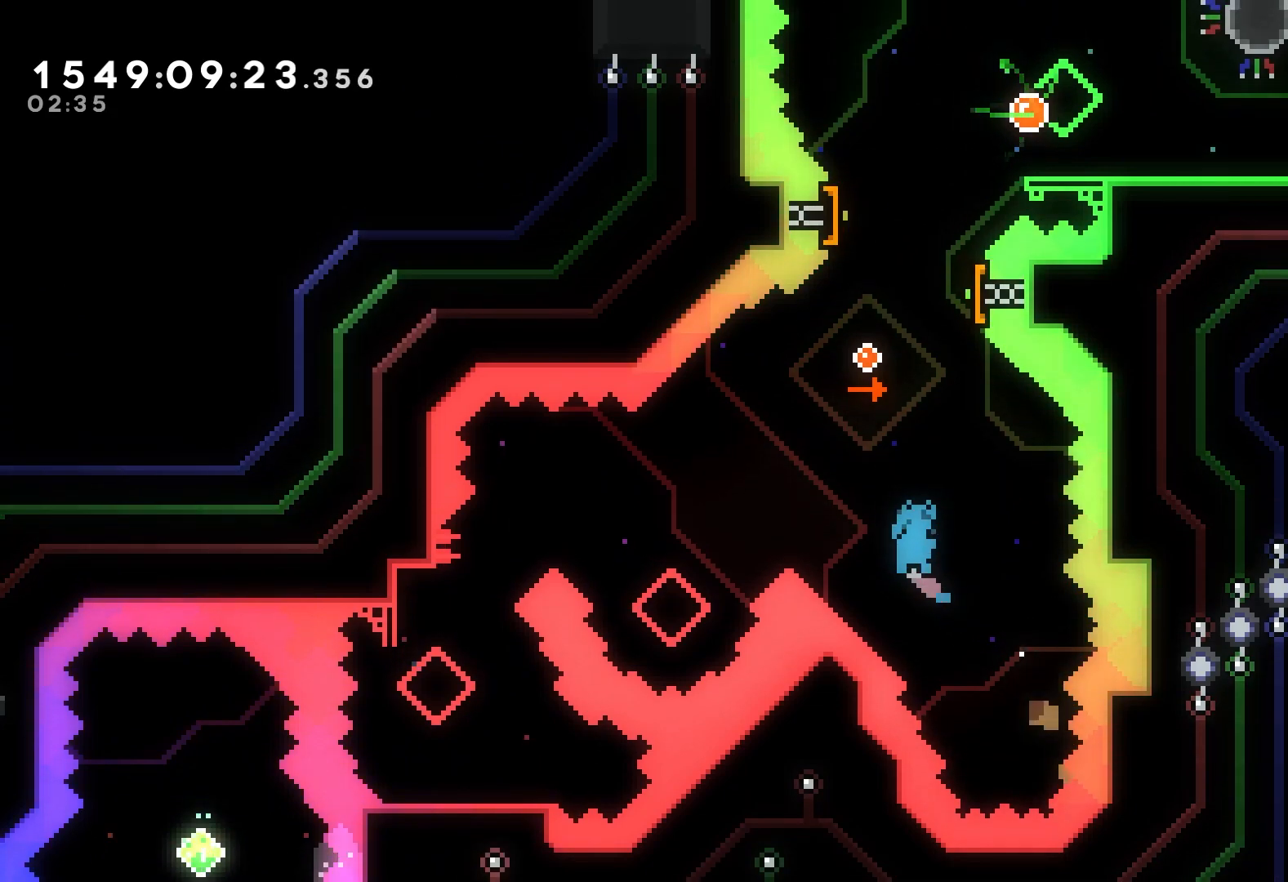
{"buttons": ["A", "R2"], "events": [[33, "R2", "down"], [417, "DPAD_RIGHT", "up"]]}
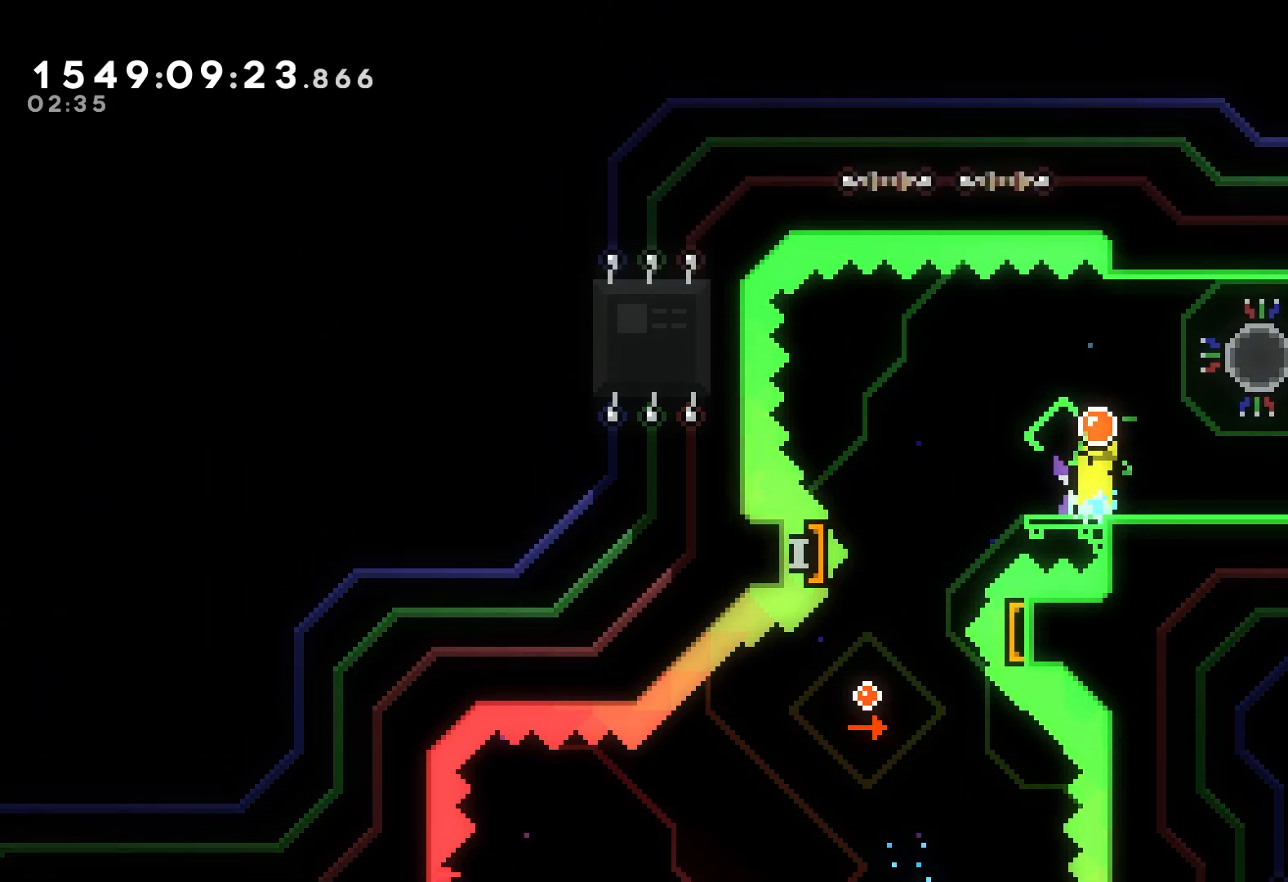
{"buttons": ["R2"], "events": [[50, "DPAD_RIGHT", "down"], [250, "A", "up"], [483, "DPAD_RIGHT", "up"]]}
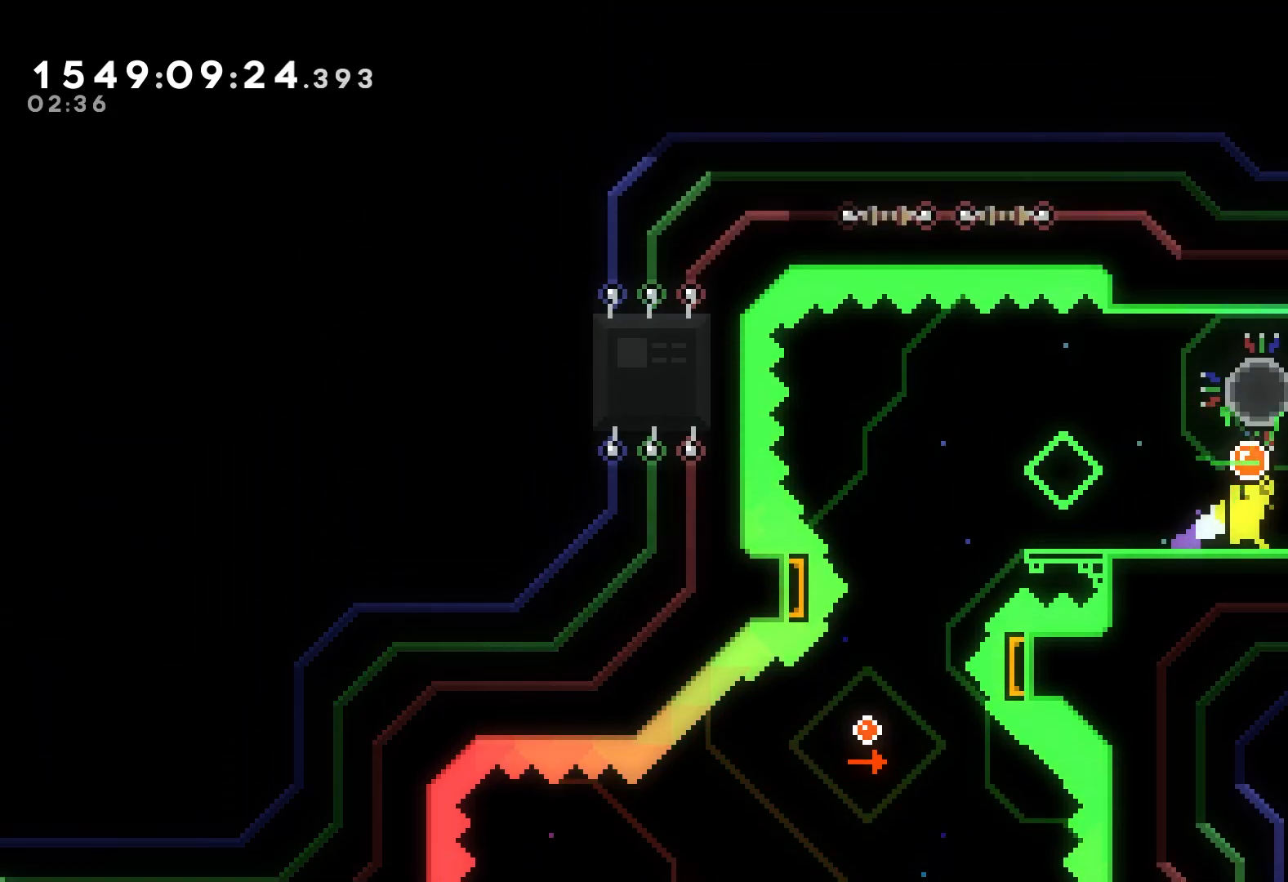
{"buttons": ["A", "R2"], "events": [[417, "A", "down"]]}
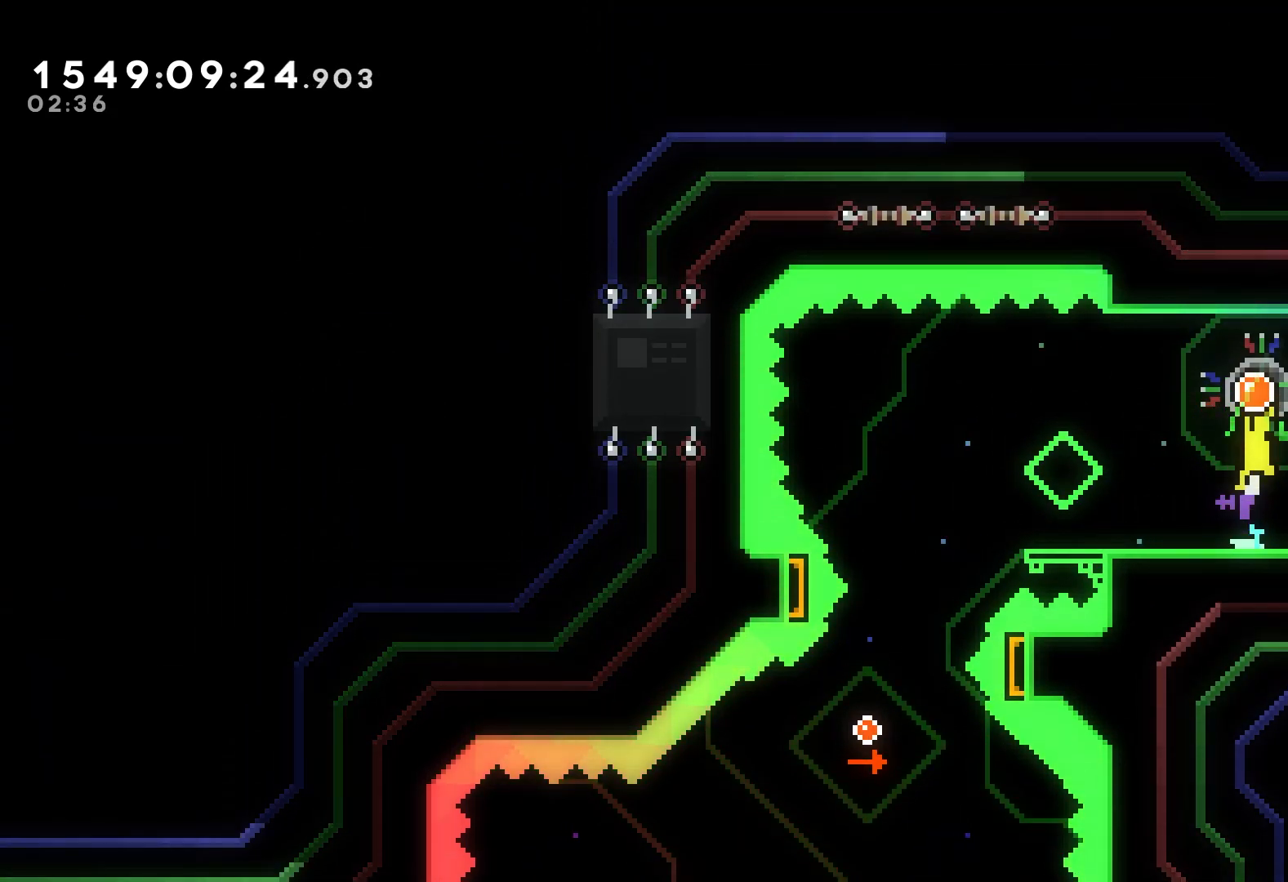
{"buttons": ["DPAD_RIGHT"], "events": [[17, "A", "up"], [33, "R2", "up"], [417, "DPAD_RIGHT", "down"]]}
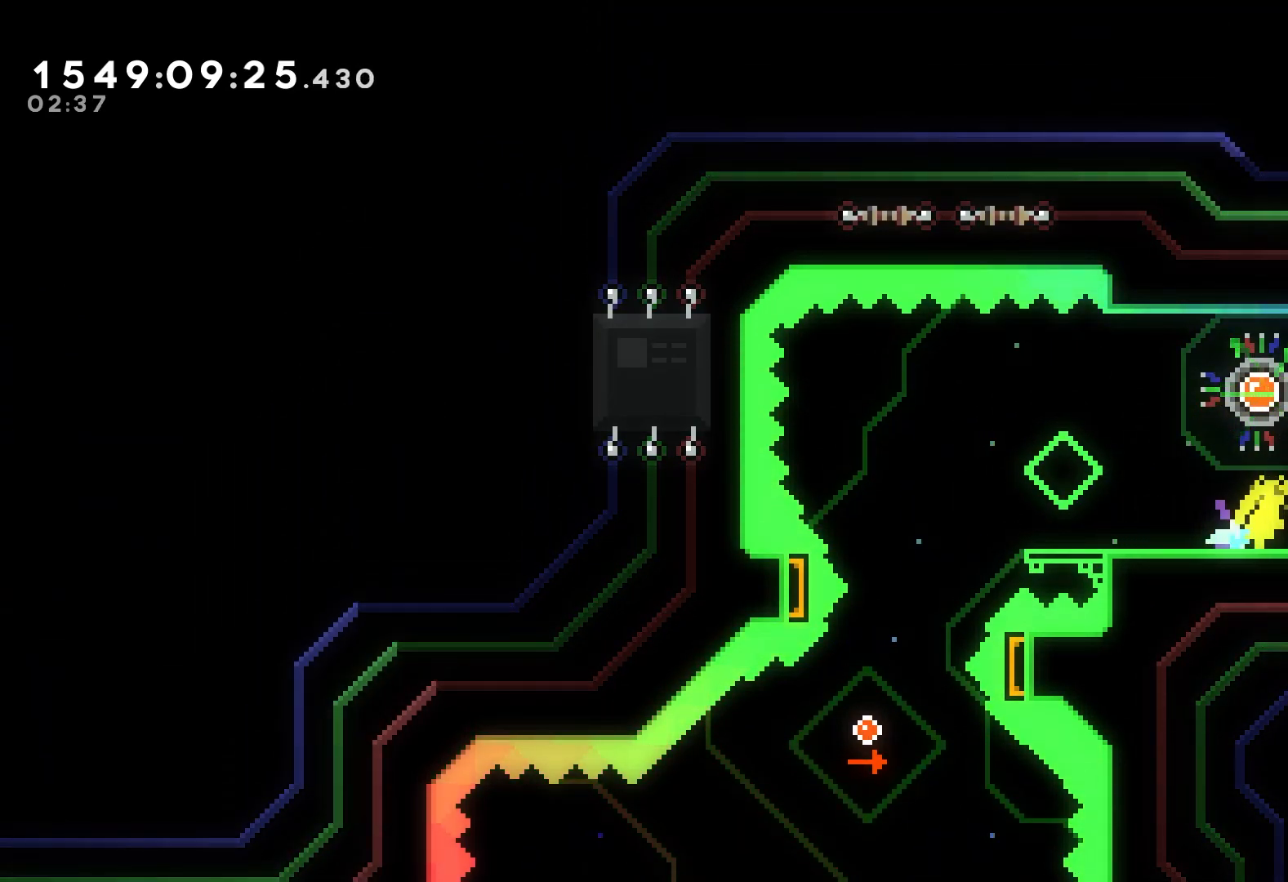
{"buttons": ["DPAD_RIGHT"], "events": [[217, "X", "down"], [400, "X", "up"]]}
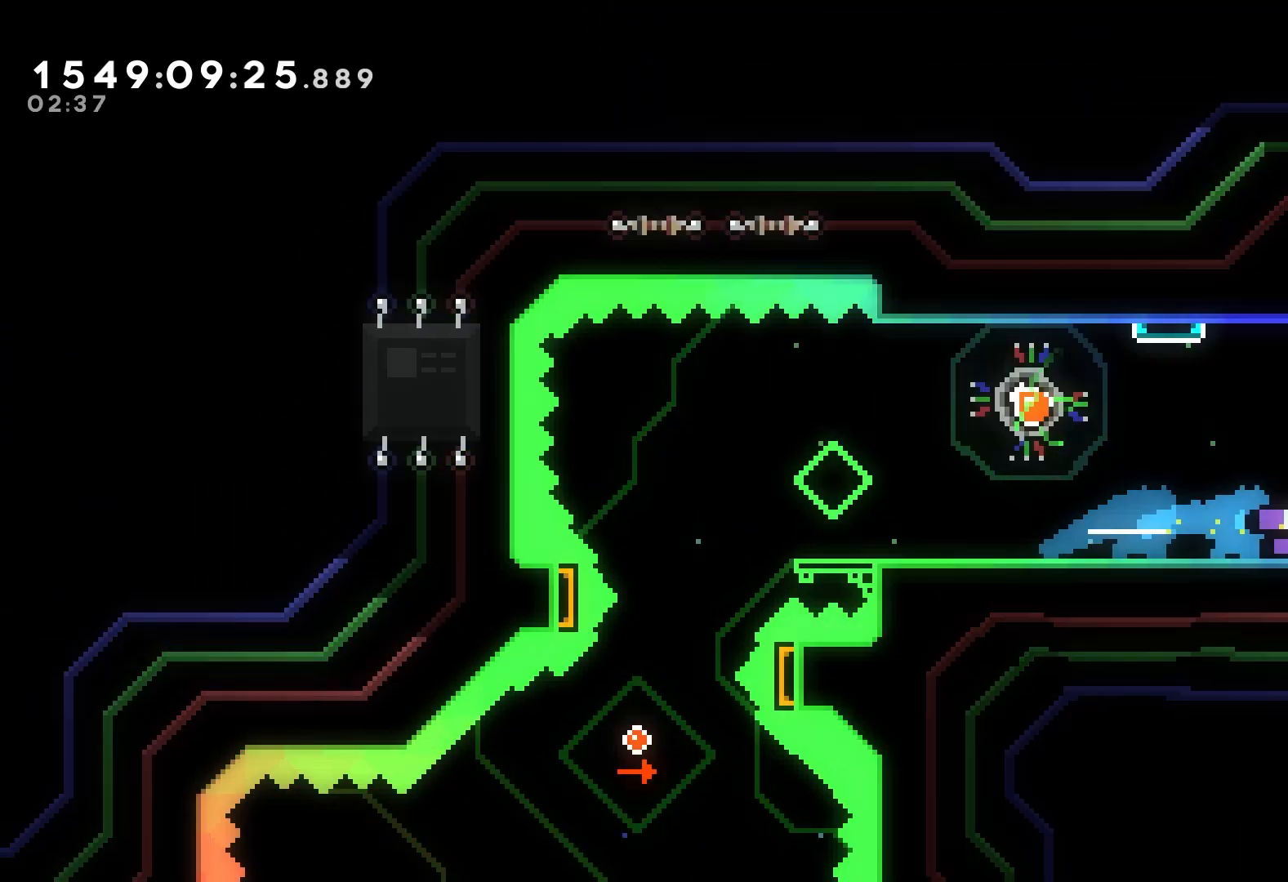
{"buttons": ["DPAD_RIGHT"], "events": []}
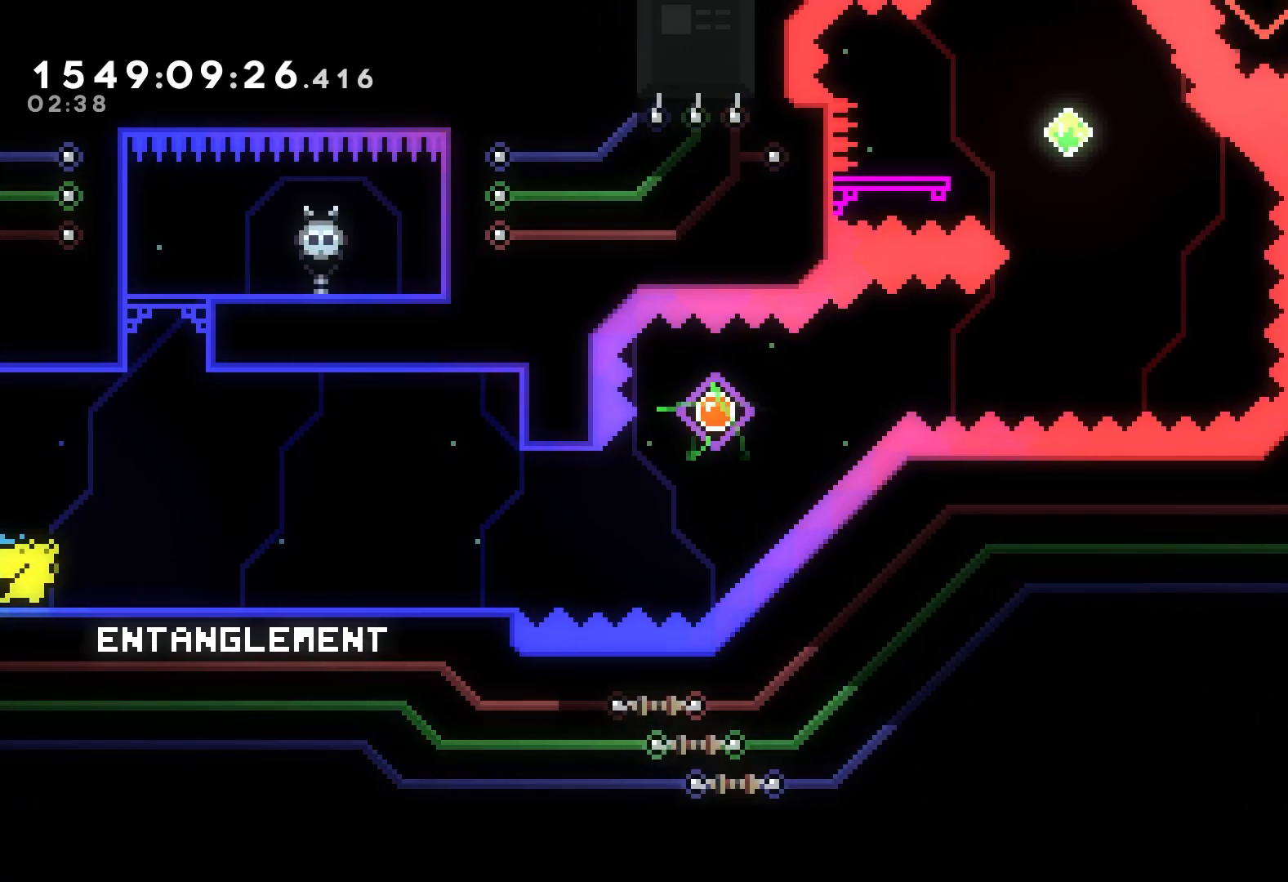
{"buttons": ["DPAD_RIGHT"], "events": []}
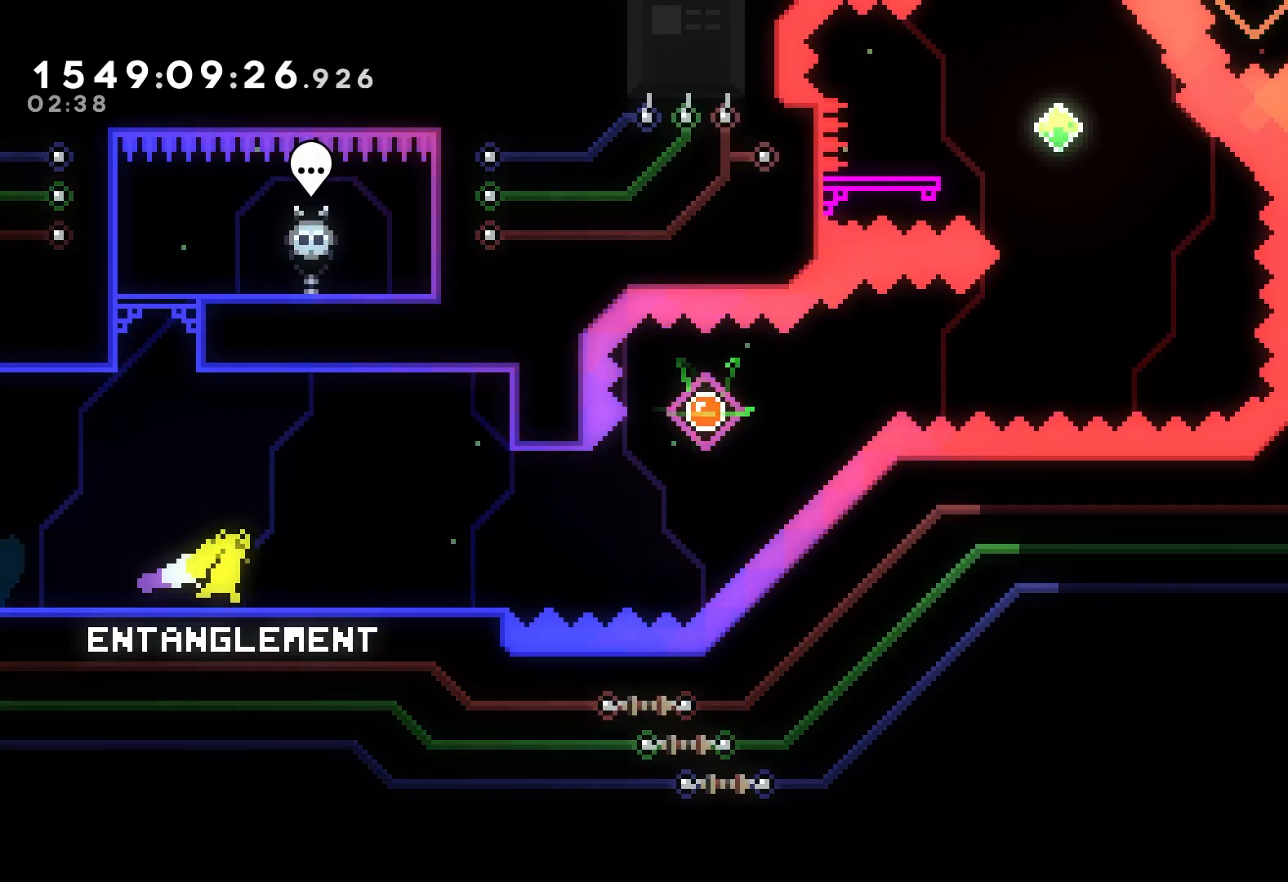
{"buttons": ["DPAD_LEFT"], "events": [[200, "DPAD_RIGHT", "up"], [450, "DPAD_LEFT", "down"]]}
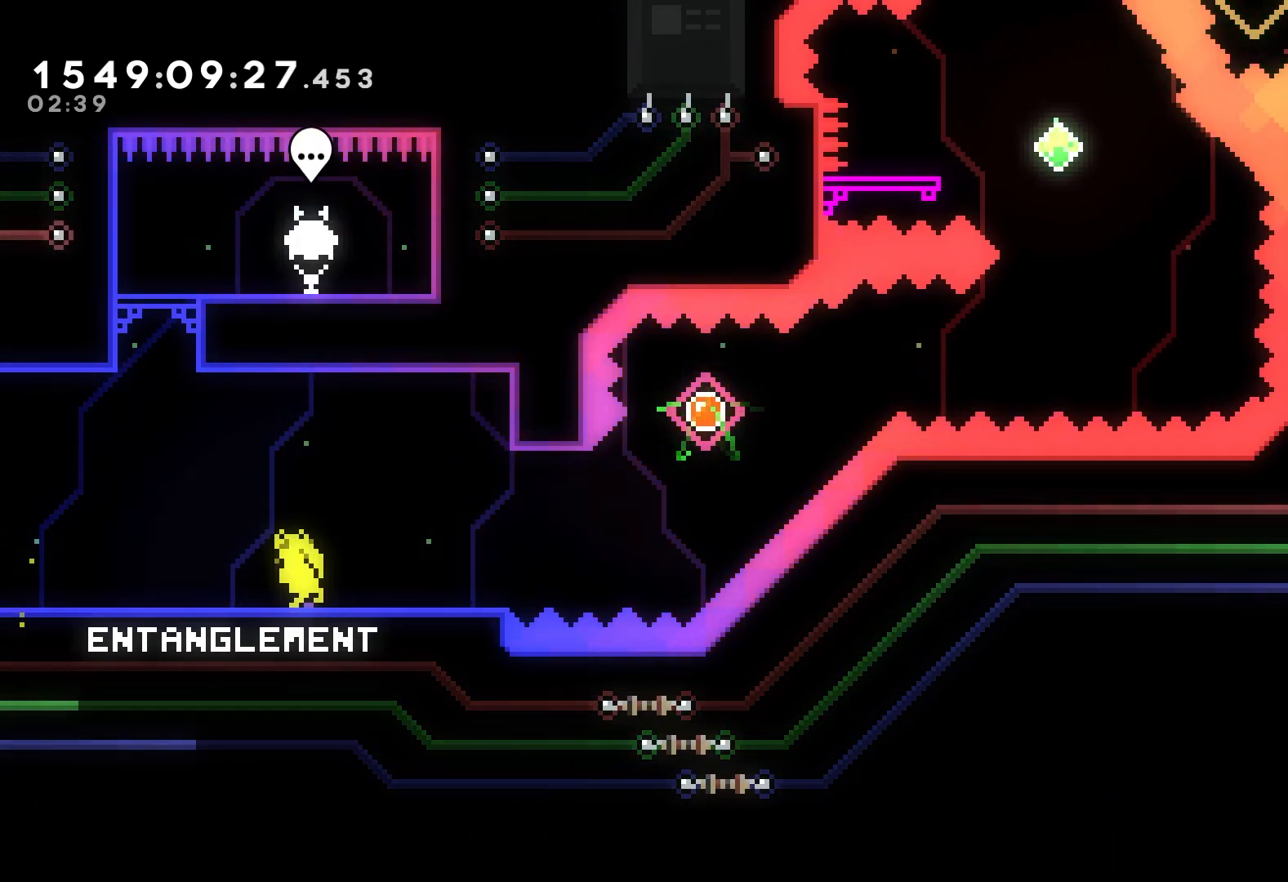
{"buttons": [], "events": [[83, "DPAD_LEFT", "up"]]}
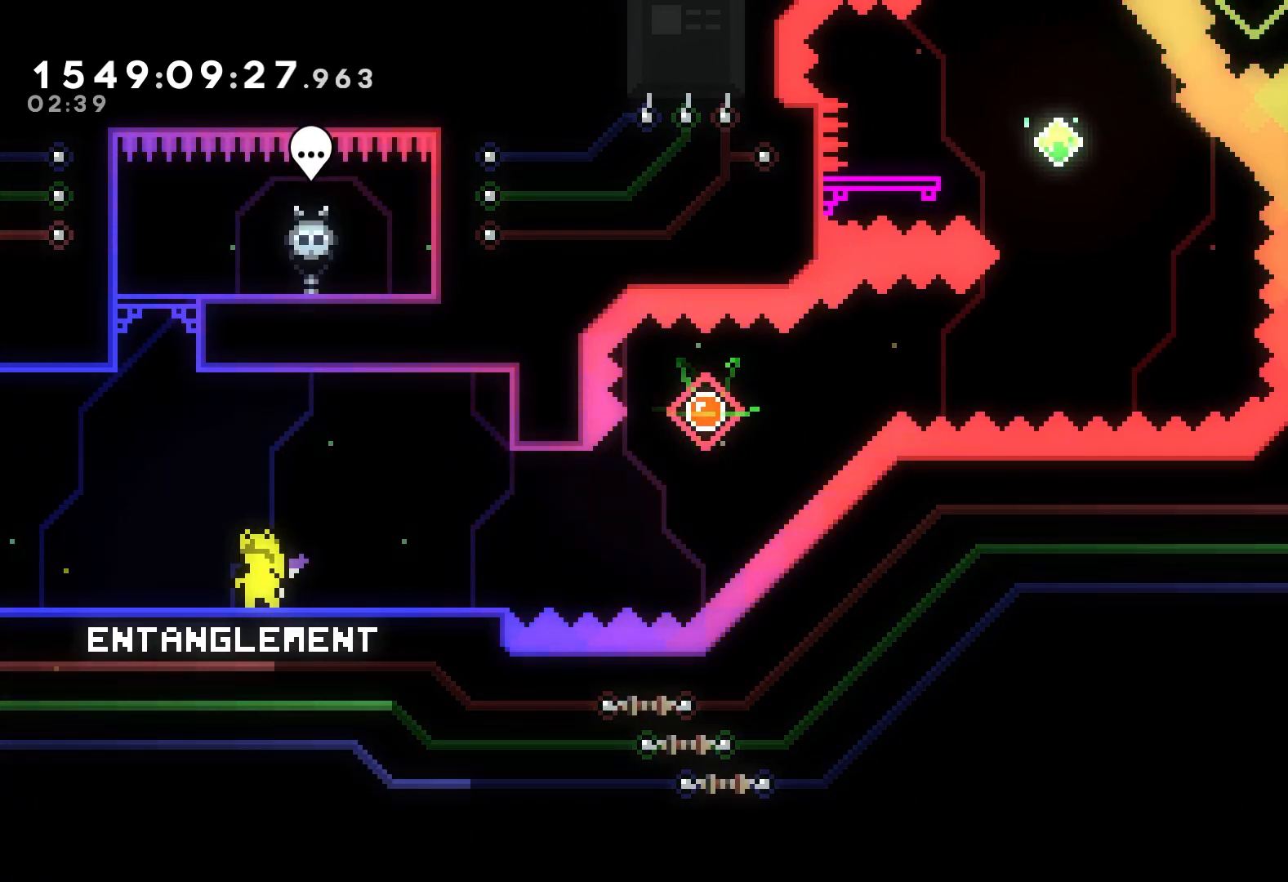
{"buttons": ["A", "X", "R2", "DPAD_RIGHT"], "events": [[83, "DPAD_RIGHT", "down"], [100, "DPAD_DOWN", "down"], [167, "X", "down"], [283, "R2", "down"], [350, "A", "down"], [383, "DPAD_DOWN", "up"]]}
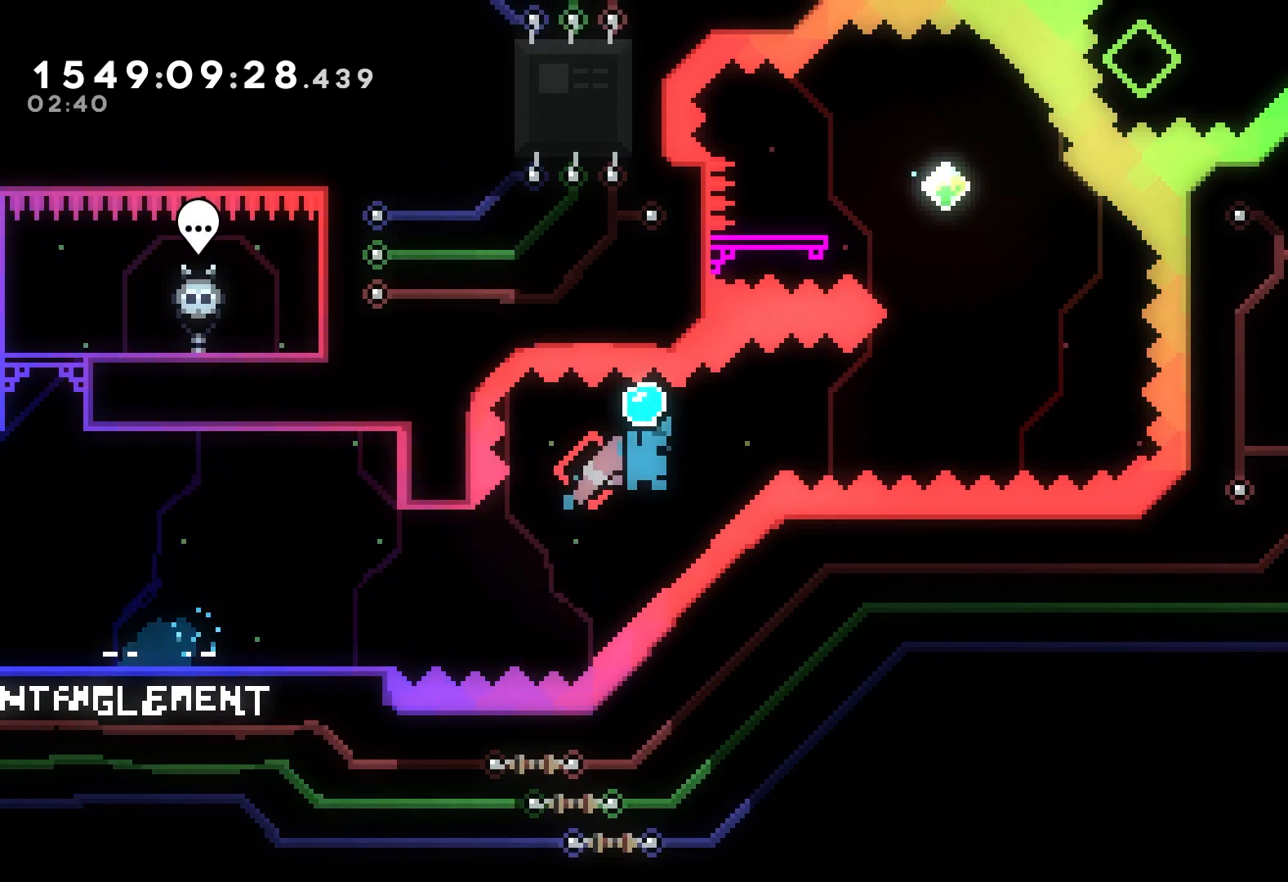
{"buttons": [], "events": [[250, "R2", "up"], [283, "A", "up"], [283, "X", "up"], [483, "DPAD_RIGHT", "up"]]}
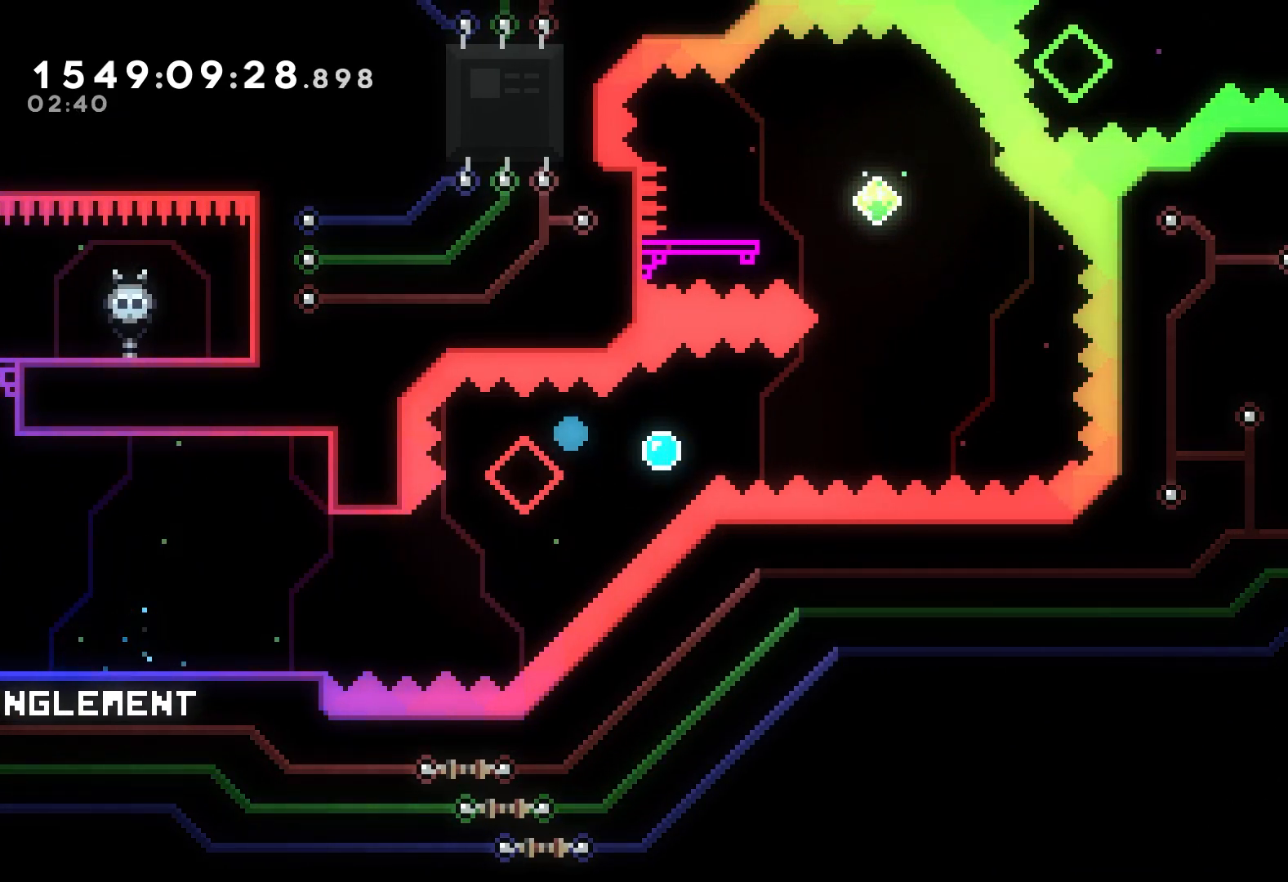
{"buttons": [], "events": [[17, "R1", "down"], [183, "R1", "up"], [300, "DPAD_RIGHT", "down"], [300, "R1", "down"], [367, "DPAD_DOWN", "down"], [383, "R1", "up"], [483, "DPAD_DOWN", "up"], [483, "DPAD_RIGHT", "up"]]}
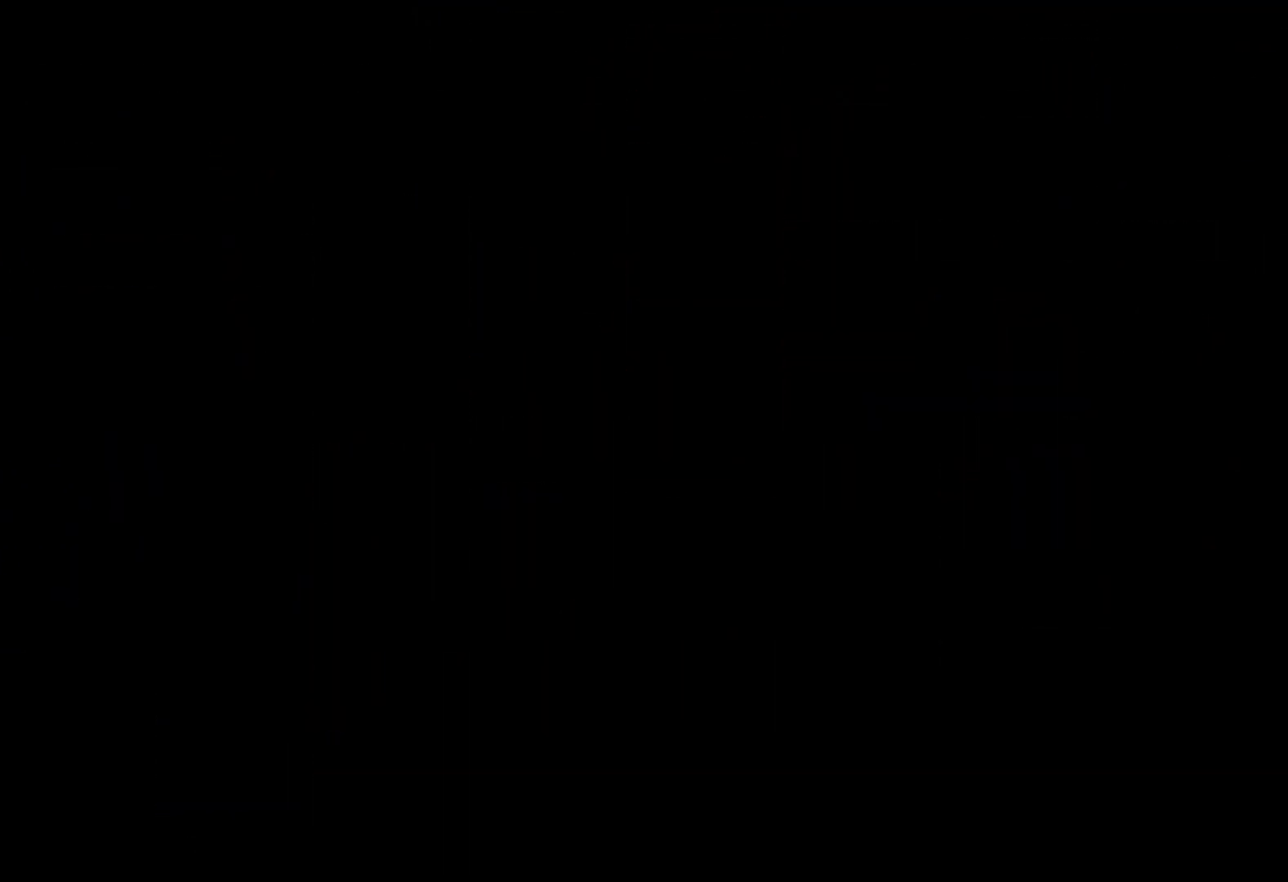
{"buttons": ["DPAD_DOWN", "DPAD_RIGHT"], "events": [[50, "DPAD_RIGHT", "down"], [83, "DPAD_DOWN", "down"]]}
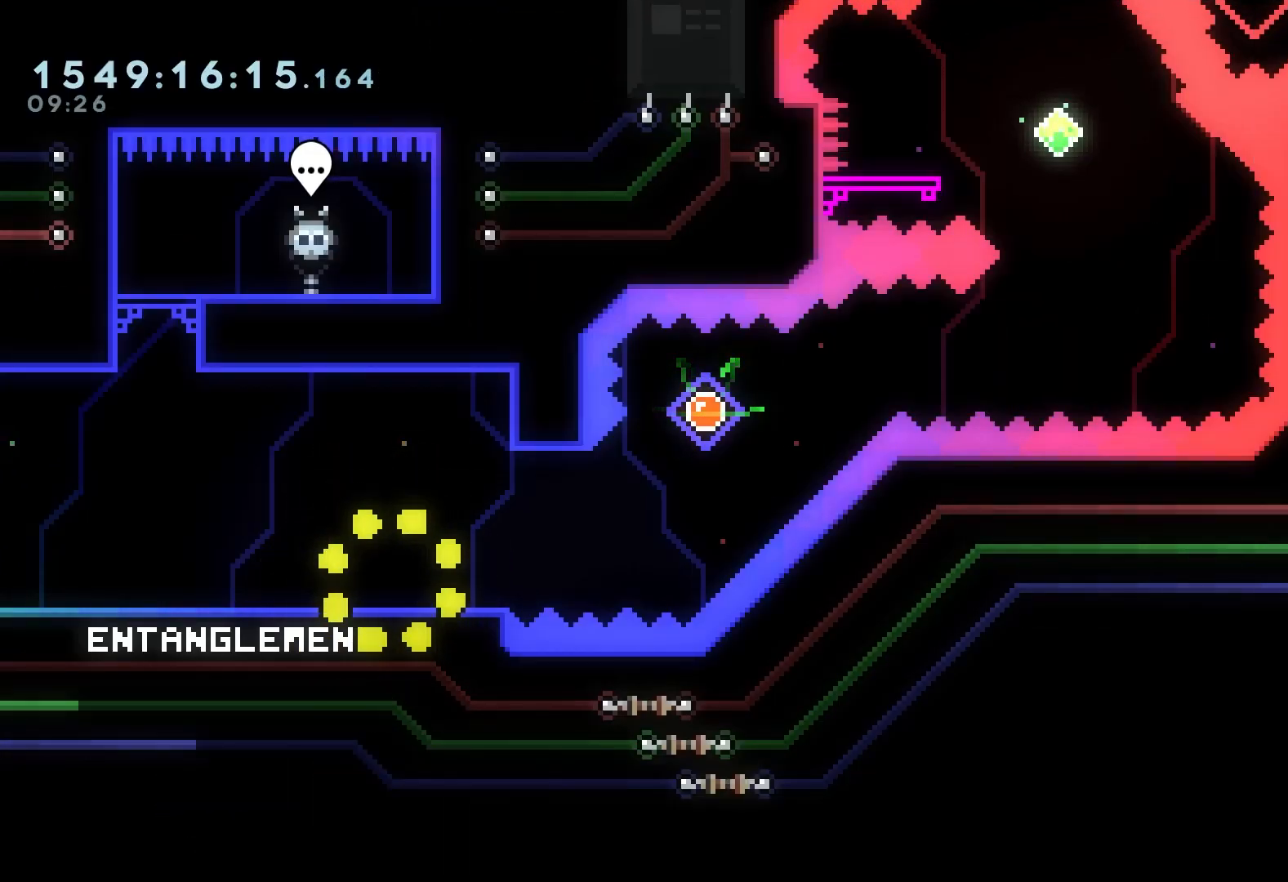
{"buttons": ["A", "X", "R2", "DPAD_RIGHT"], "events": [[217, "X", "down"], [400, "A", "down"], [417, "R2", "down"], [467, "DPAD_DOWN", "up"]]}
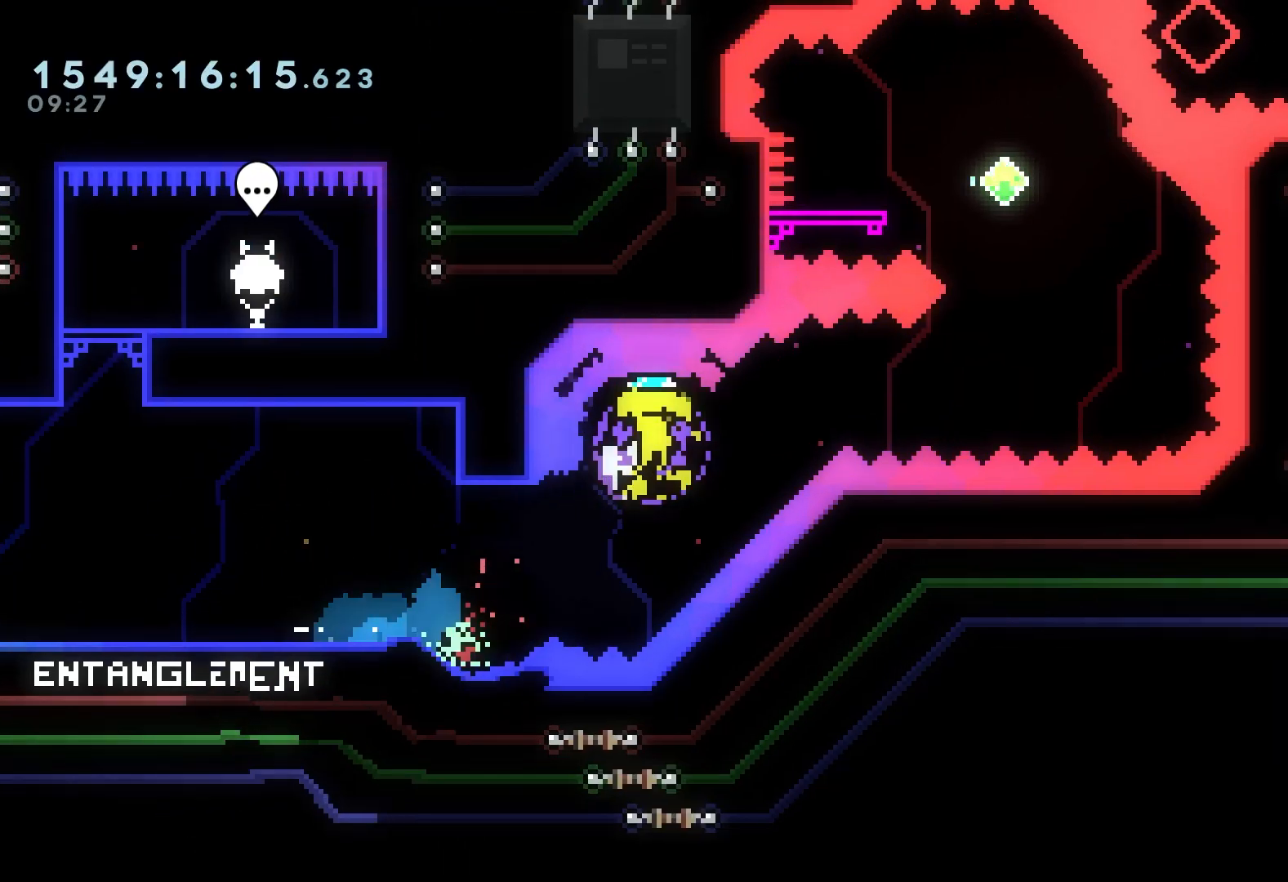
{"buttons": ["X", "R2", "DPAD_UP"], "events": [[333, "A", "up"], [333, "R2", "up"], [333, "X", "up"], [350, "DPAD_UP", "down"], [367, "DPAD_RIGHT", "up"], [383, "X", "down"], [500, "R2", "down"]]}
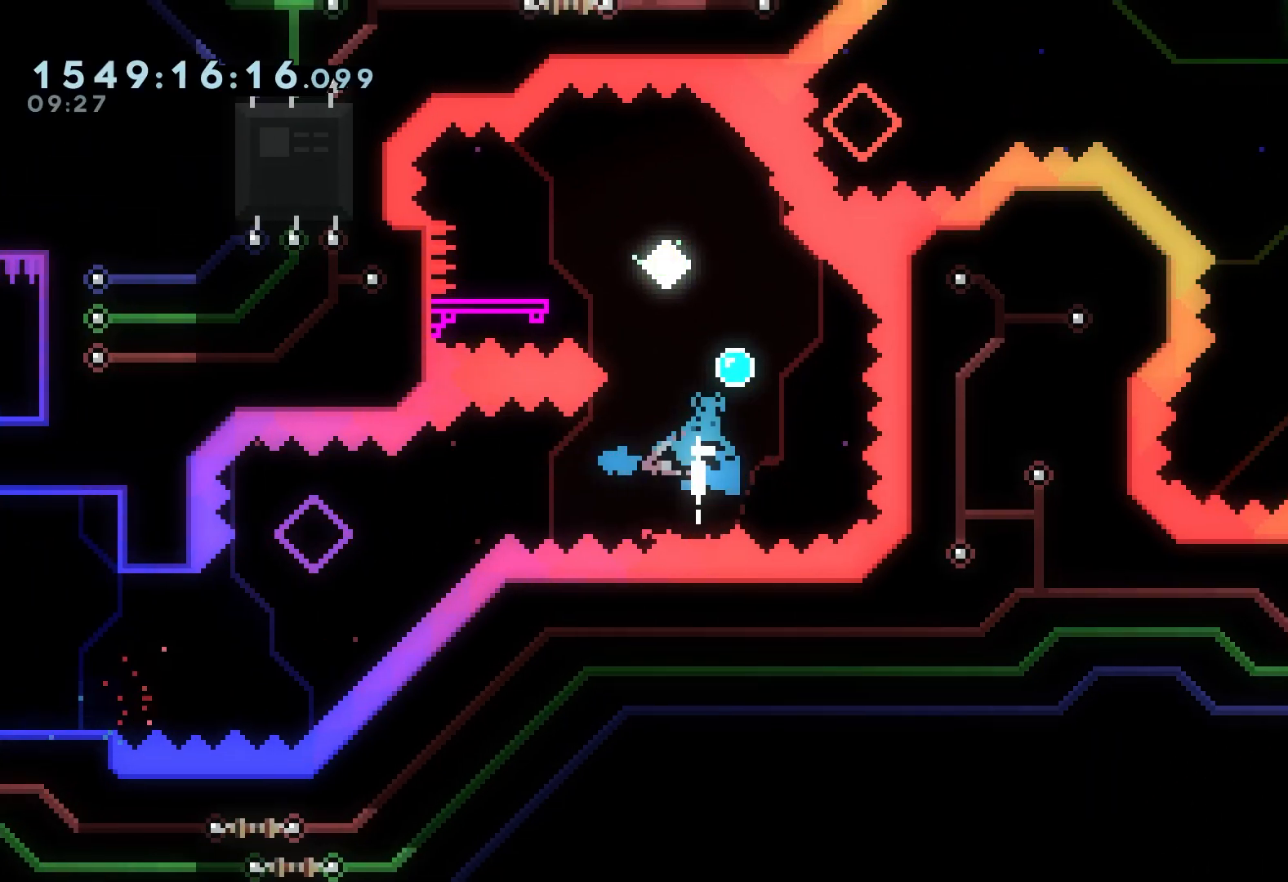
{"buttons": [], "events": [[83, "DPAD_UP", "up"], [117, "X", "up"], [467, "R2", "up"]]}